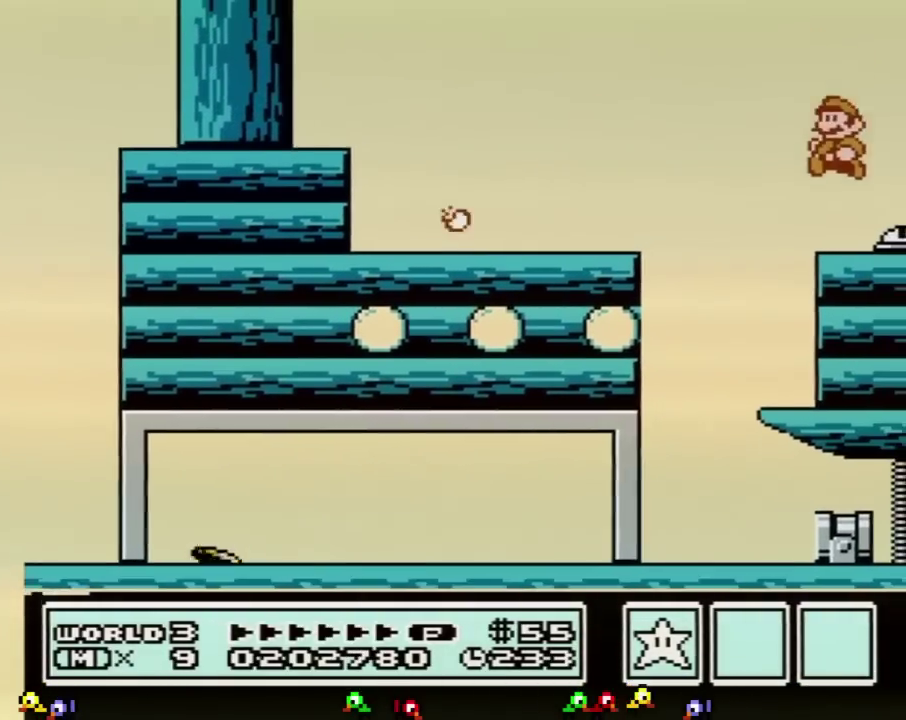
Gameplay with a controller (Nintendo layout); each line is a JSON object with the inputs held at the frame after it. "events" lists button and stick changes between this image and that frame as [ms after this image, input, new state], when the widget could be followed in between. Not read: L3 R3.
{"buttons": ["DPAD_RIGHT"], "events": [[133, "DPAD_RIGHT", "down"]]}
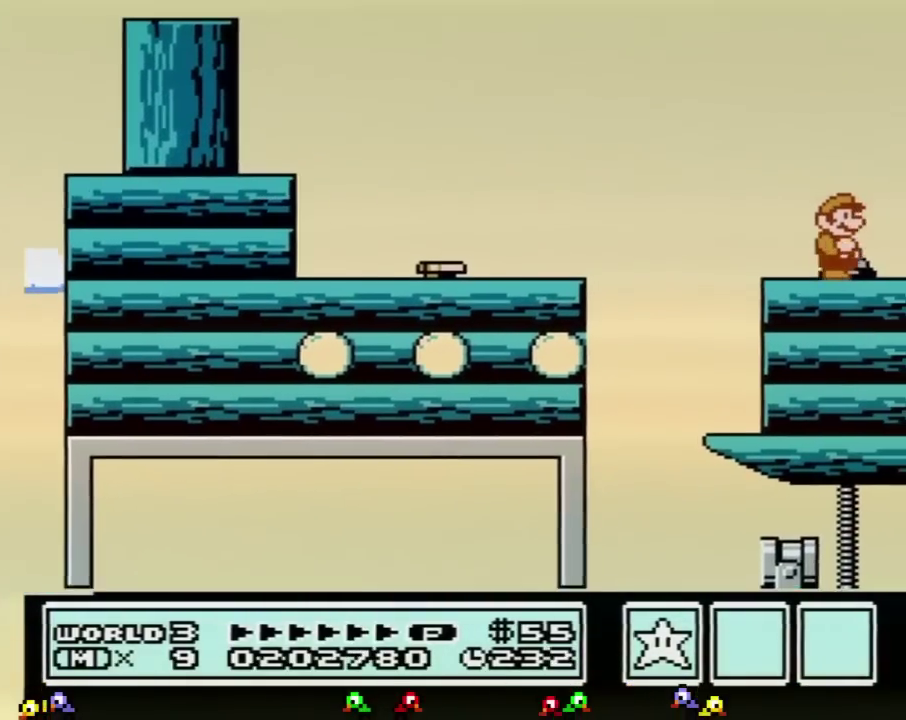
{"buttons": ["DPAD_RIGHT"]}
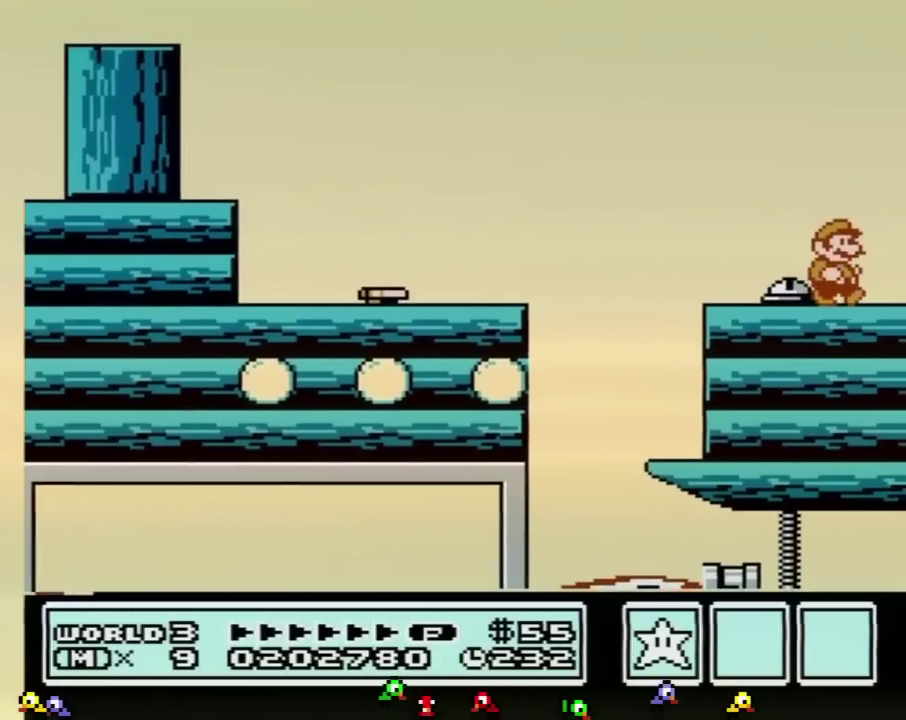
{"buttons": ["DPAD_RIGHT"]}
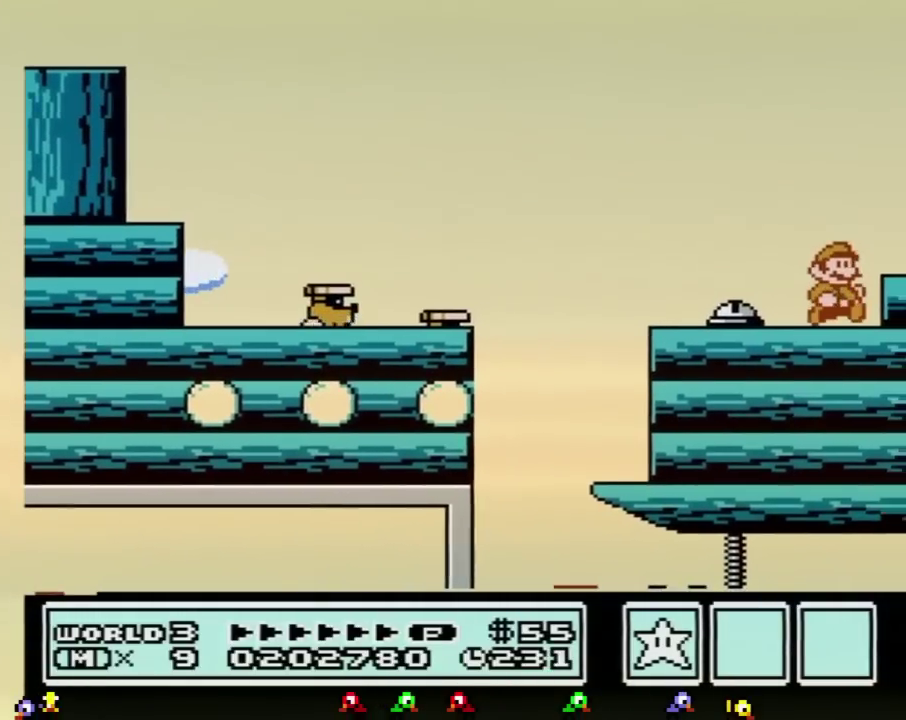
{"buttons": ["DPAD_RIGHT"], "events": [[234, "B", "down"], [267, "A", "down"], [317, "A", "up"], [317, "B", "up"]]}
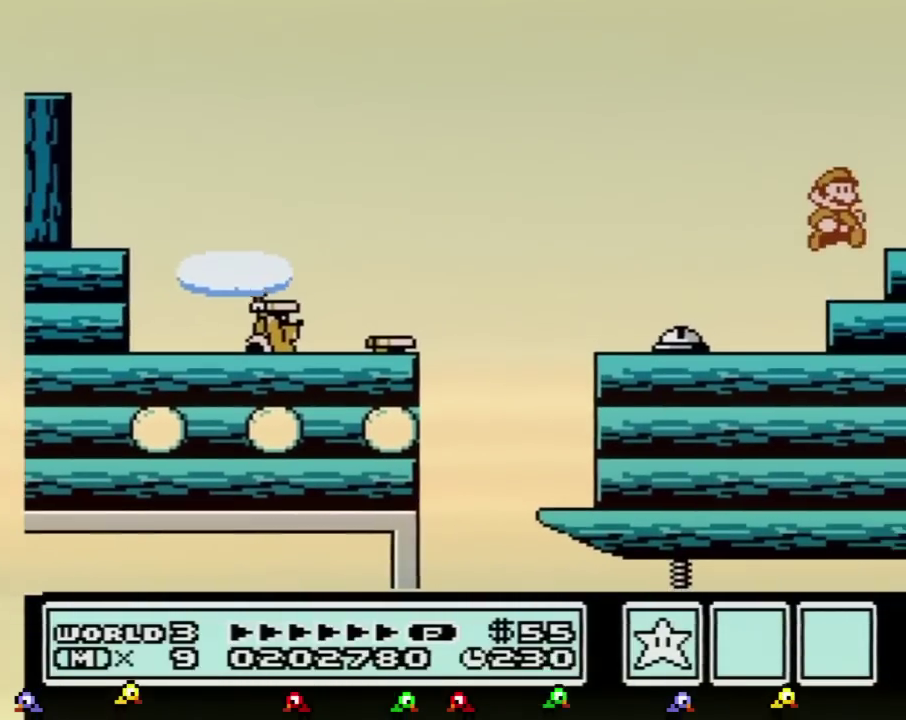
{"buttons": [], "events": [[233, "B", "down"], [267, "A", "down"], [317, "A", "up"], [317, "B", "up"], [450, "DPAD_RIGHT", "up"]]}
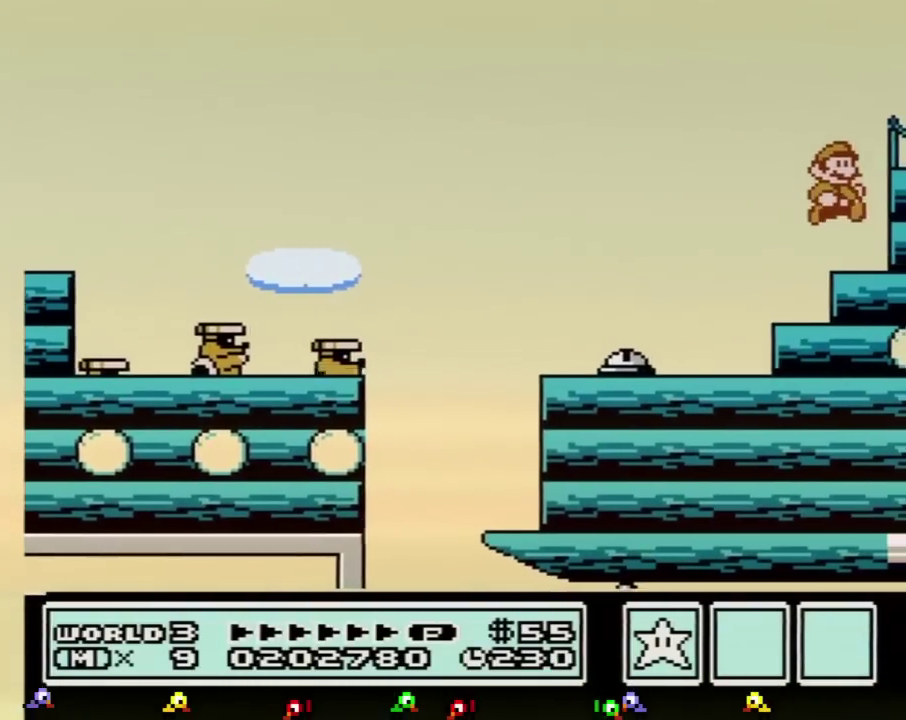
{"buttons": ["DPAD_RIGHT"], "events": [[200, "B", "down"], [234, "A", "down"], [267, "DPAD_RIGHT", "down"], [351, "B", "up"], [384, "A", "up"]]}
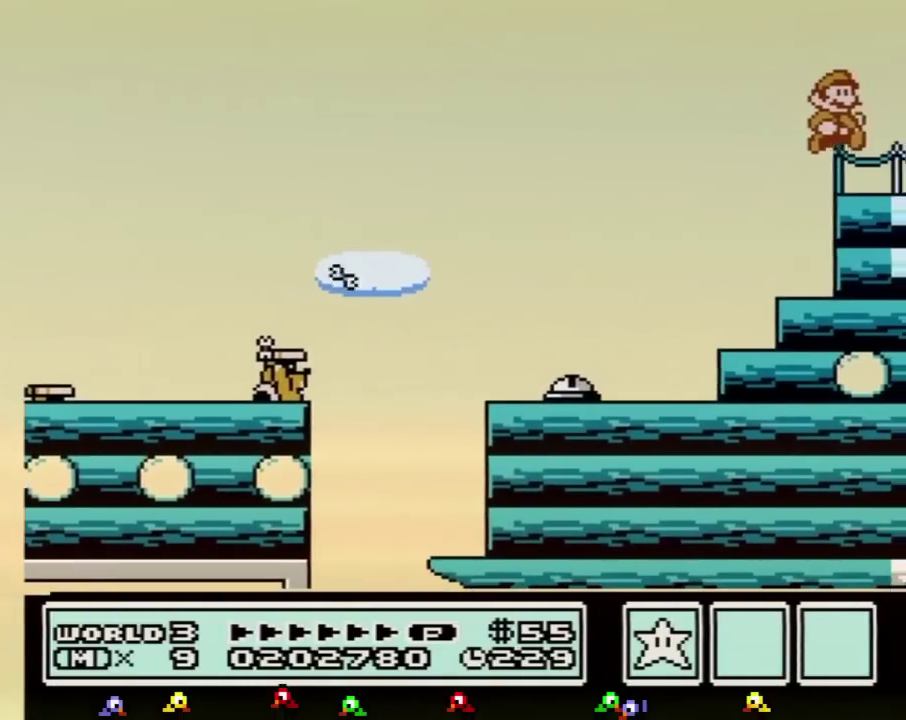
{"buttons": ["B", "DPAD_RIGHT"], "events": [[383, "B", "down"], [417, "B", "up"], [483, "B", "down"]]}
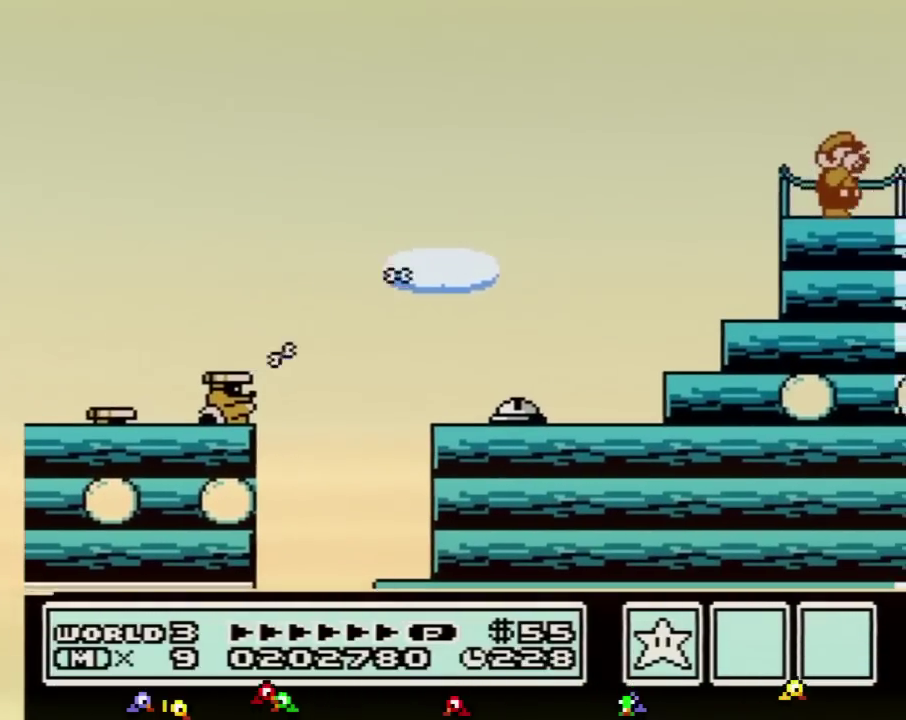
{"buttons": ["DPAD_RIGHT"], "events": [[17, "B", "up"], [67, "B", "down"], [100, "B", "up"], [167, "B", "down"], [200, "B", "up"], [234, "B", "down"], [250, "B", "up"], [317, "B", "down"], [351, "B", "up"]]}
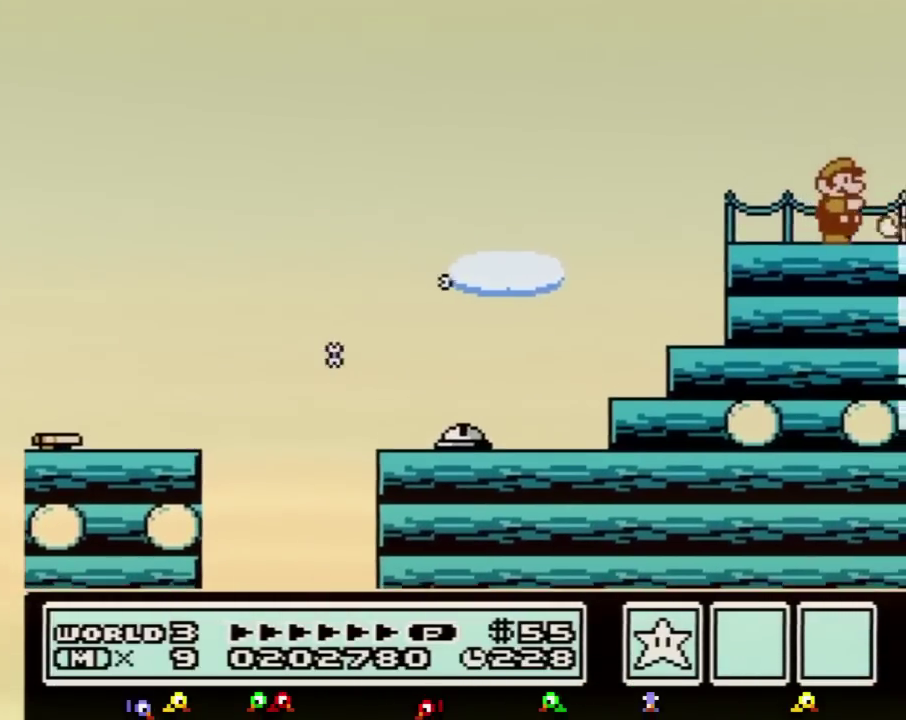
{"buttons": ["B", "DPAD_RIGHT"], "events": [[16, "B", "down"], [50, "B", "up"], [383, "B", "down"]]}
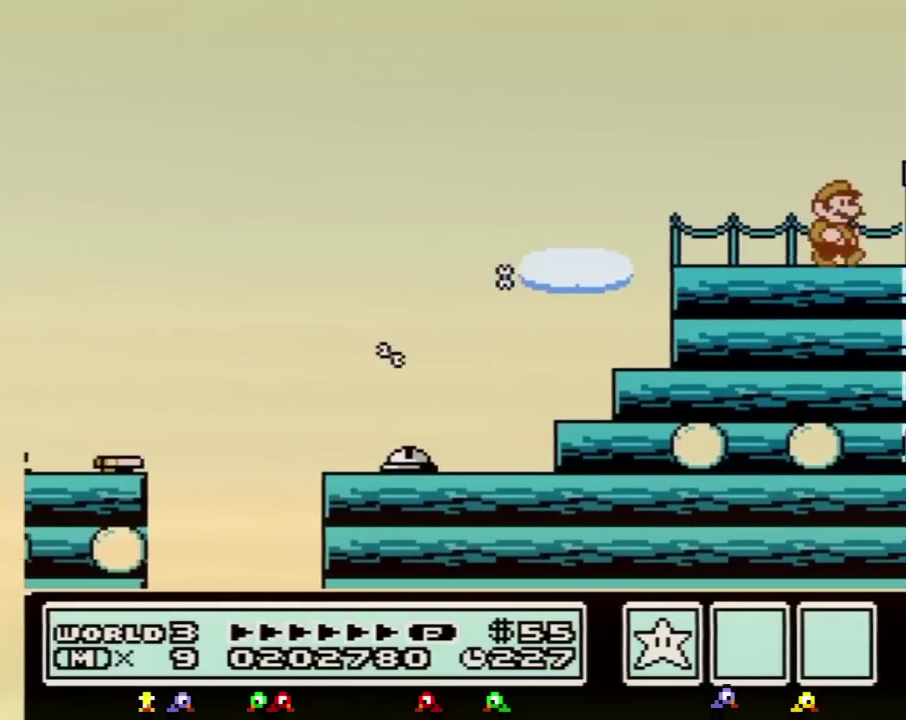
{"buttons": ["DPAD_RIGHT"], "events": [[350, "A", "down"], [501, "A", "up"], [501, "B", "up"]]}
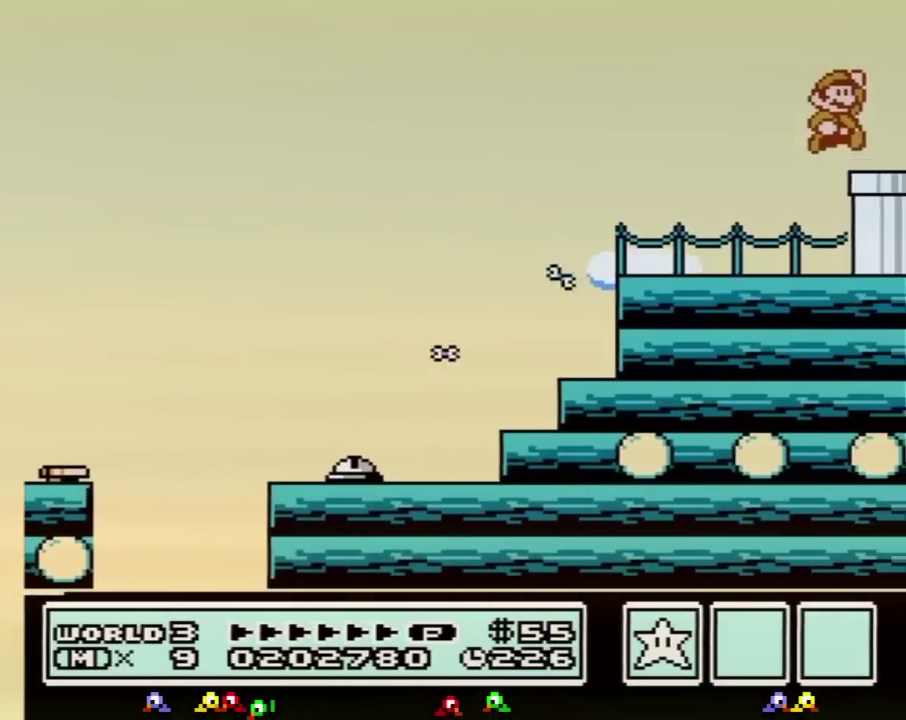
{"buttons": ["B", "DPAD_DOWN", "DPAD_RIGHT"], "events": [[100, "B", "down"], [450, "DPAD_DOWN", "down"]]}
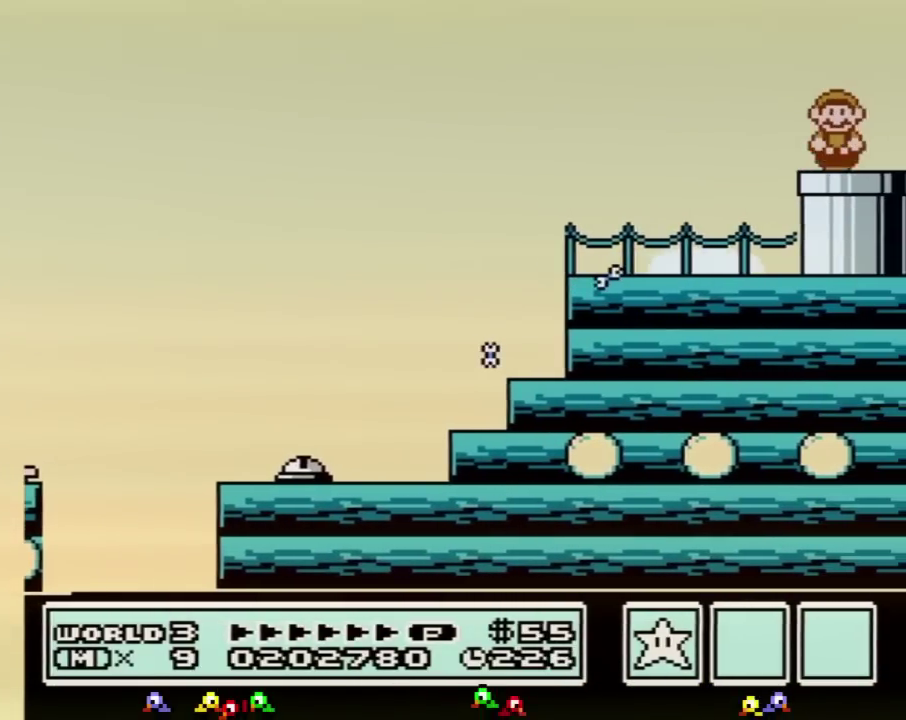
{"buttons": ["B"], "events": [[51, "DPAD_RIGHT", "up"], [334, "DPAD_DOWN", "up"]]}
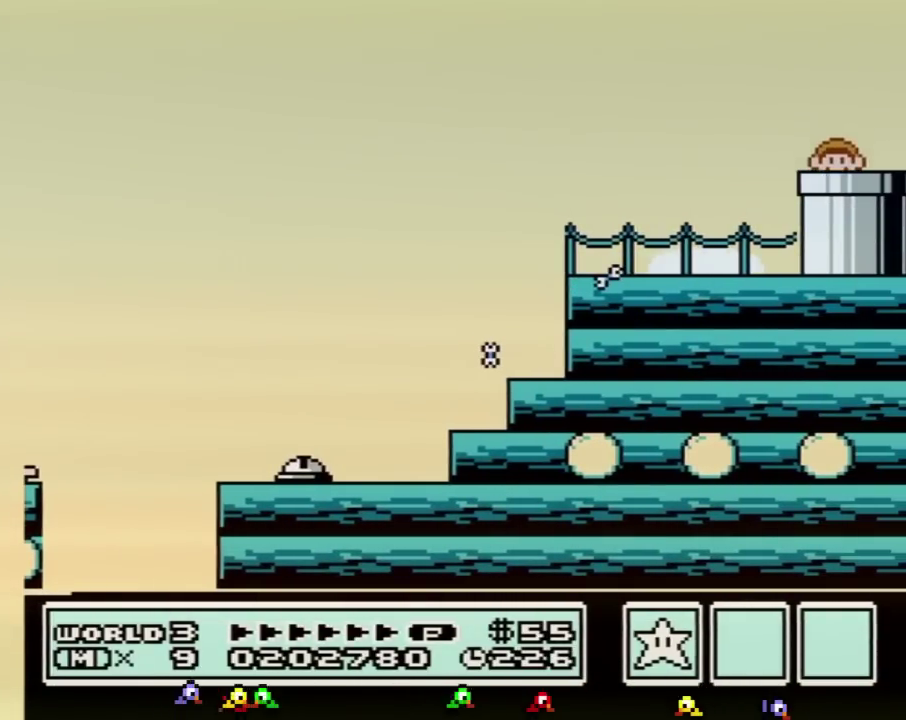
{"buttons": ["B", "DPAD_RIGHT"], "events": [[117, "DPAD_RIGHT", "down"]]}
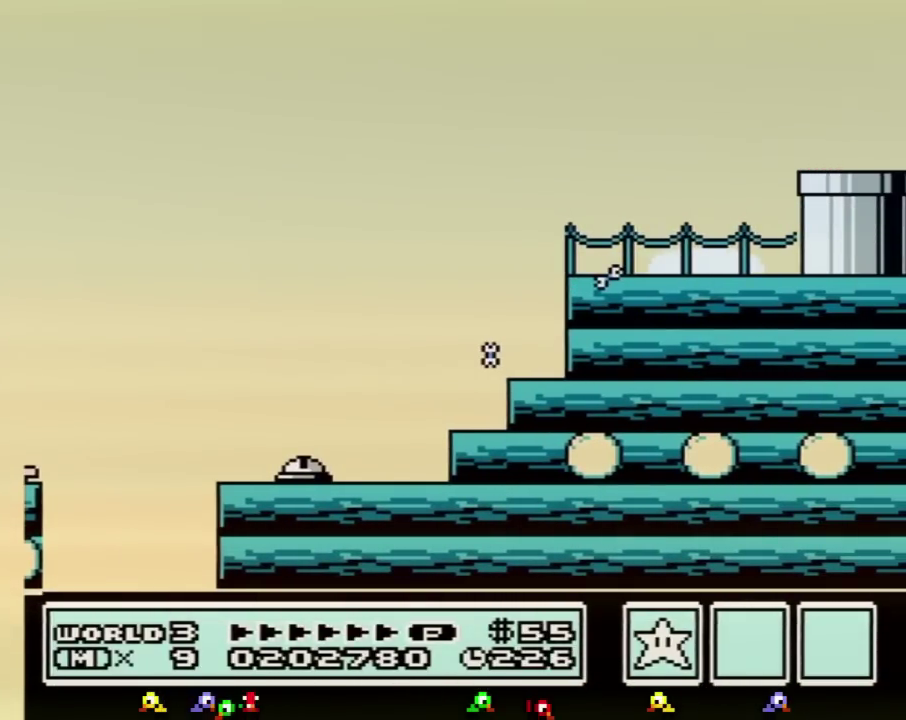
{"buttons": ["B", "DPAD_RIGHT"]}
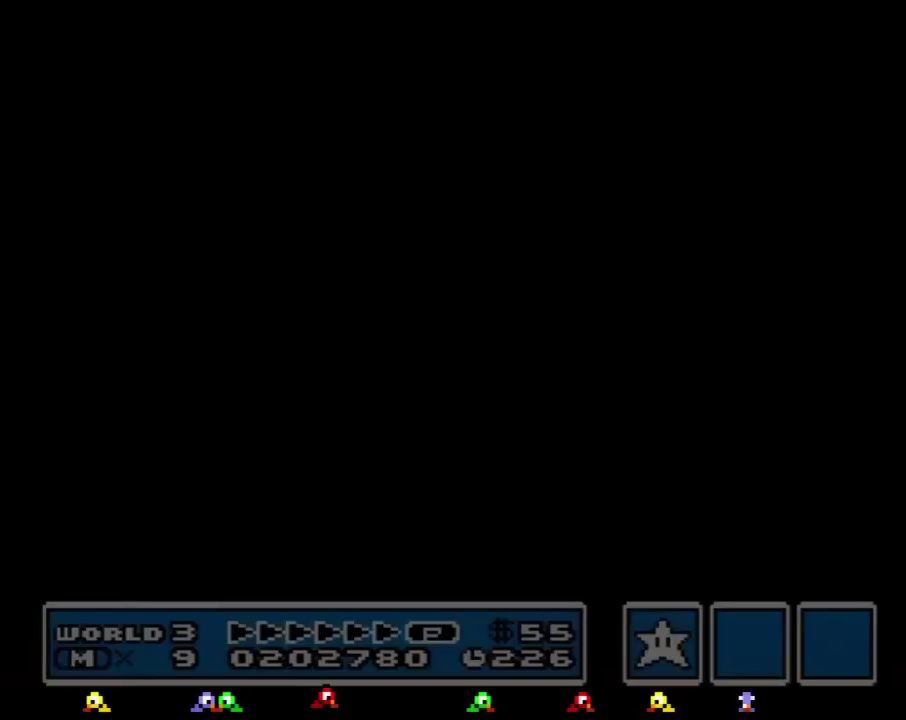
{"buttons": ["B", "DPAD_RIGHT"]}
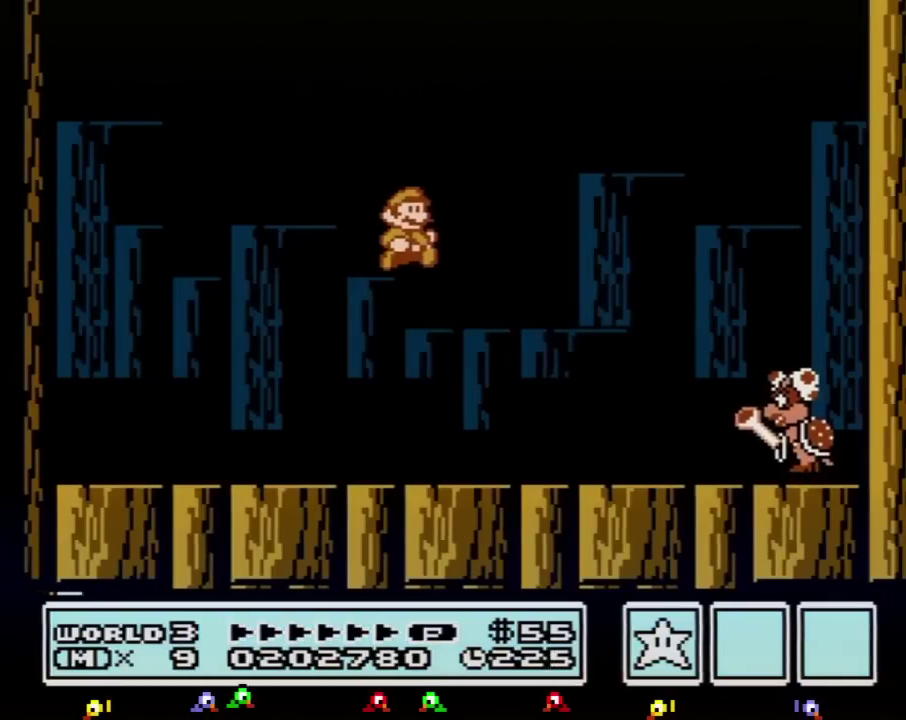
{"buttons": ["B", "DPAD_DOWN", "DPAD_LEFT"], "events": [[51, "B", "up"], [117, "B", "down"], [184, "B", "up"], [217, "B", "down"], [301, "DPAD_RIGHT", "up"], [368, "DPAD_LEFT", "down"], [434, "DPAD_DOWN", "down"]]}
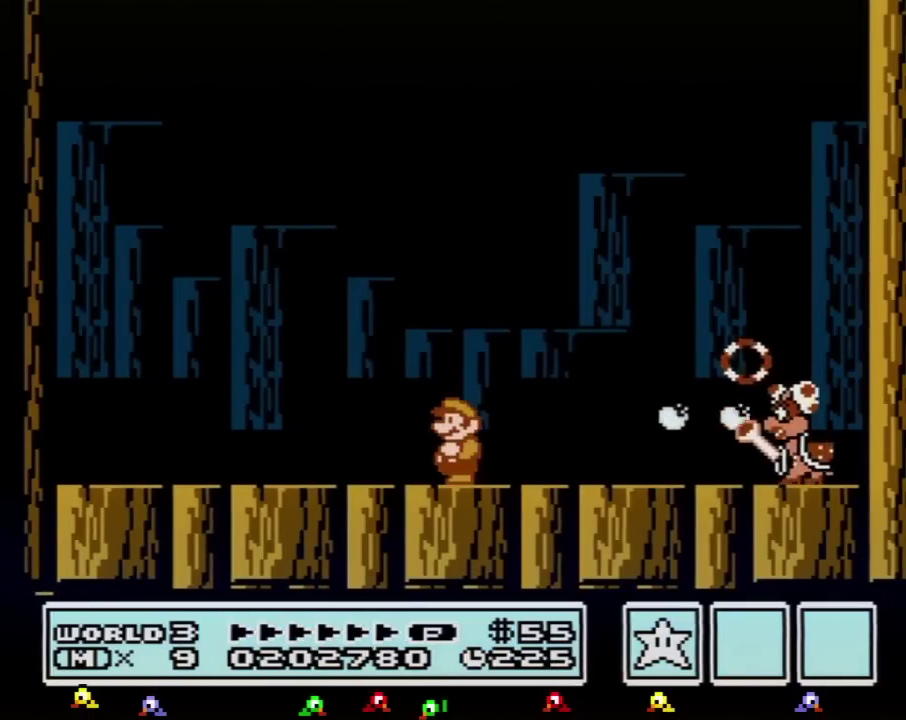
{"buttons": ["B", "DPAD_LEFT"], "events": [[200, "DPAD_DOWN", "up"], [234, "DPAD_LEFT", "up"], [300, "B", "up"], [300, "DPAD_RIGHT", "down"], [367, "B", "down"], [400, "DPAD_RIGHT", "up"], [434, "B", "up"], [467, "B", "down"], [484, "DPAD_LEFT", "down"]]}
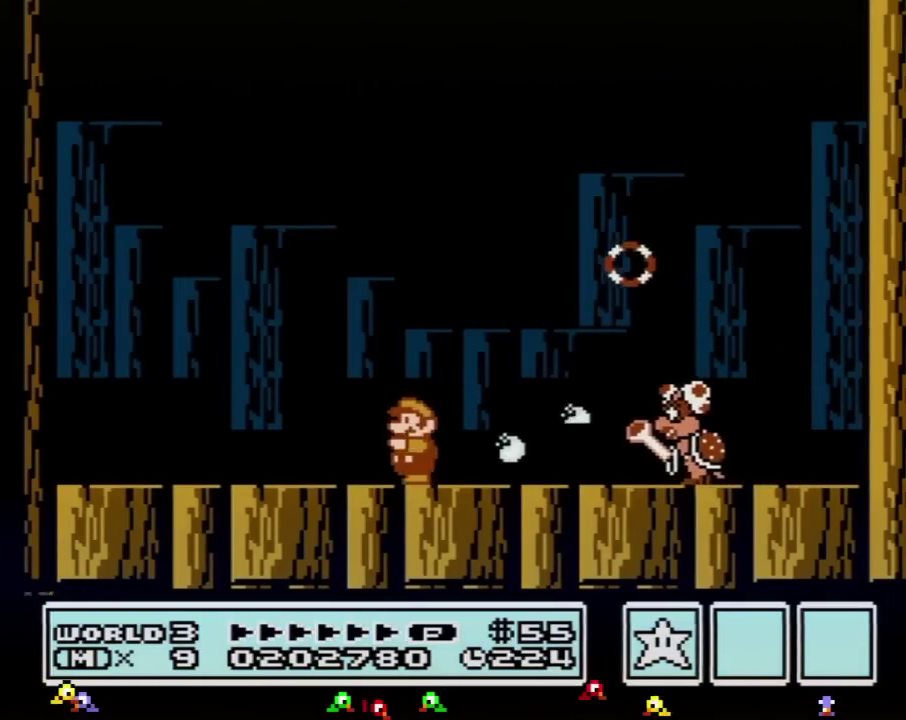
{"buttons": ["B", "DPAD_RIGHT"], "events": [[434, "B", "up"], [434, "DPAD_LEFT", "up"], [451, "DPAD_RIGHT", "down"], [484, "B", "down"]]}
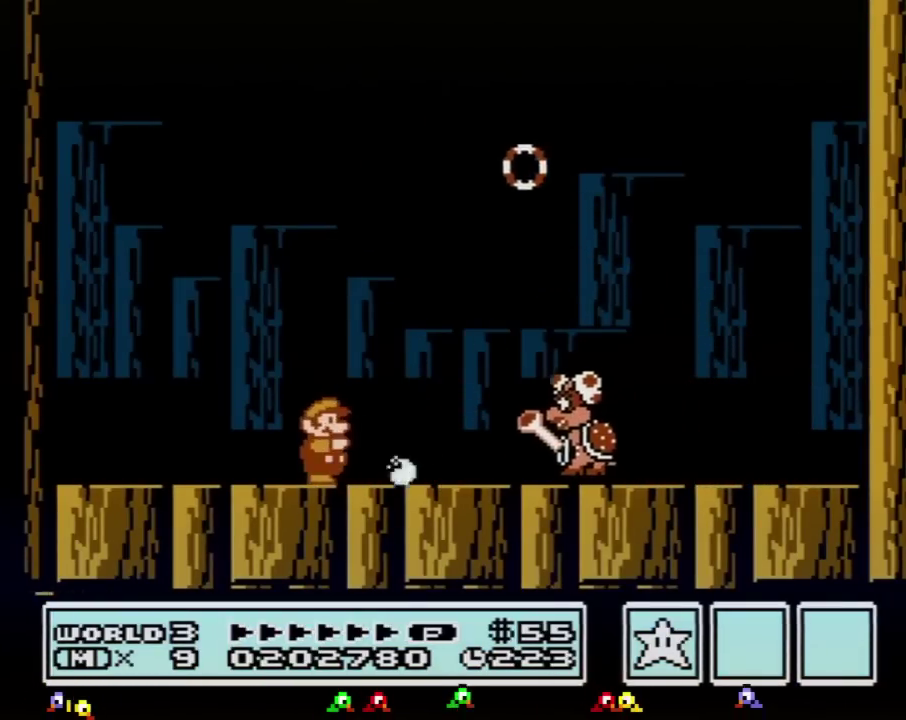
{"buttons": ["DPAD_RIGHT"], "events": [[17, "DPAD_RIGHT", "up"], [50, "B", "up"], [117, "B", "down"], [117, "DPAD_LEFT", "down"], [167, "DPAD_DOWN", "down"], [217, "DPAD_DOWN", "up"], [234, "DPAD_DOWN", "down"], [334, "DPAD_DOWN", "up"], [434, "DPAD_LEFT", "up"], [450, "B", "up"], [484, "DPAD_RIGHT", "down"]]}
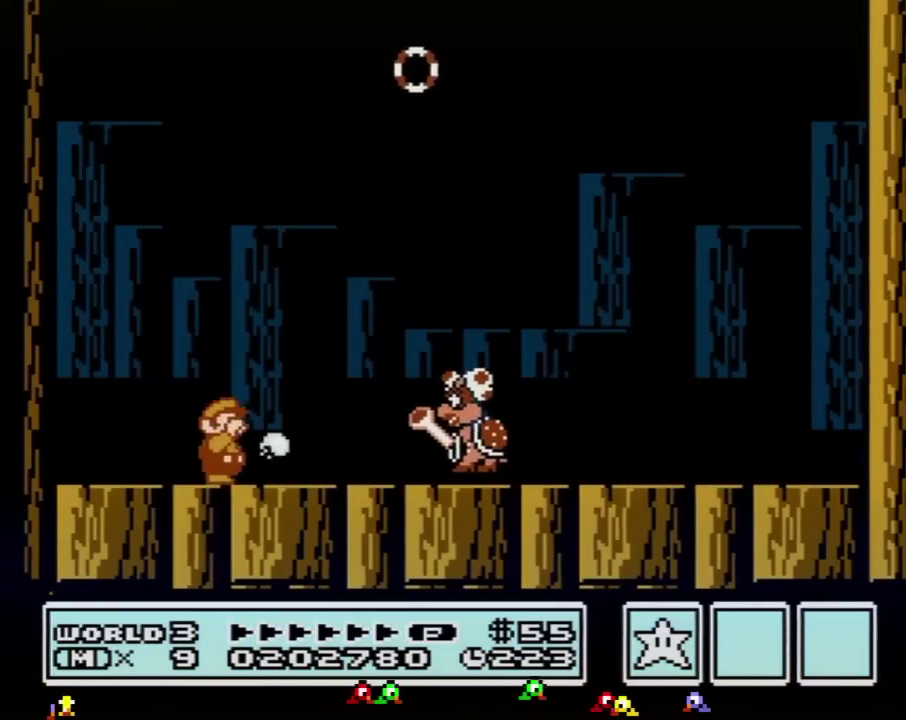
{"buttons": ["B", "DPAD_RIGHT"], "events": [[17, "B", "down"], [51, "DPAD_RIGHT", "up"], [84, "B", "up"], [151, "B", "down"], [151, "DPAD_LEFT", "down"], [234, "DPAD_DOWN", "down"], [267, "DPAD_DOWN", "up"], [368, "DPAD_LEFT", "up"], [434, "B", "up"], [434, "DPAD_RIGHT", "down"], [484, "B", "down"]]}
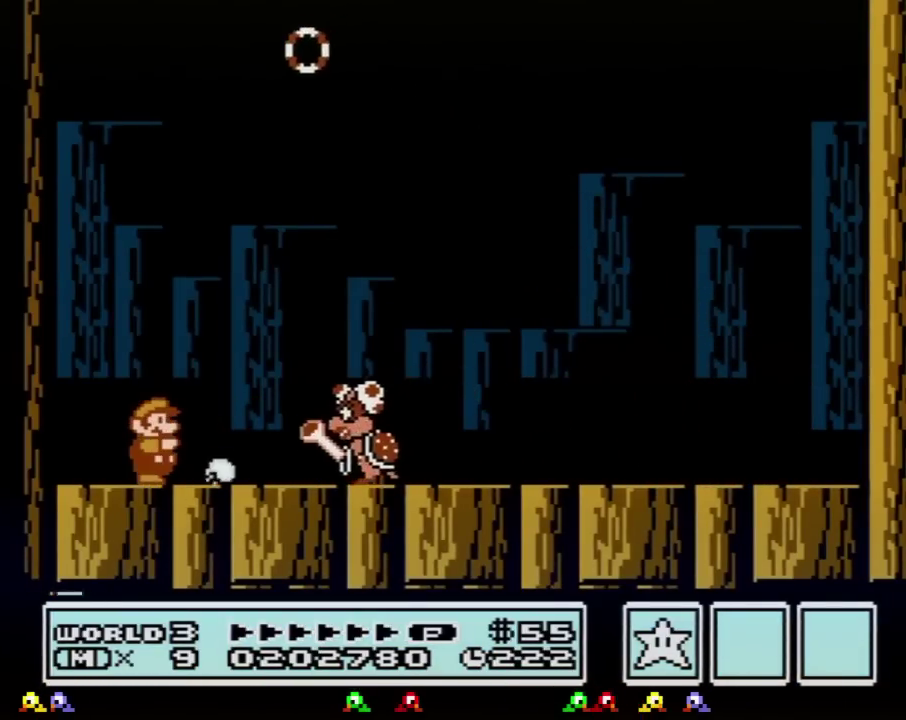
{"buttons": ["DPAD_RIGHT"], "events": [[17, "DPAD_RIGHT", "up"], [50, "B", "up"], [50, "DPAD_RIGHT", "down"], [150, "B", "down"], [200, "B", "up"], [234, "B", "down"], [267, "A", "down"], [334, "A", "up"], [334, "B", "up"], [400, "B", "down"], [450, "B", "up"]]}
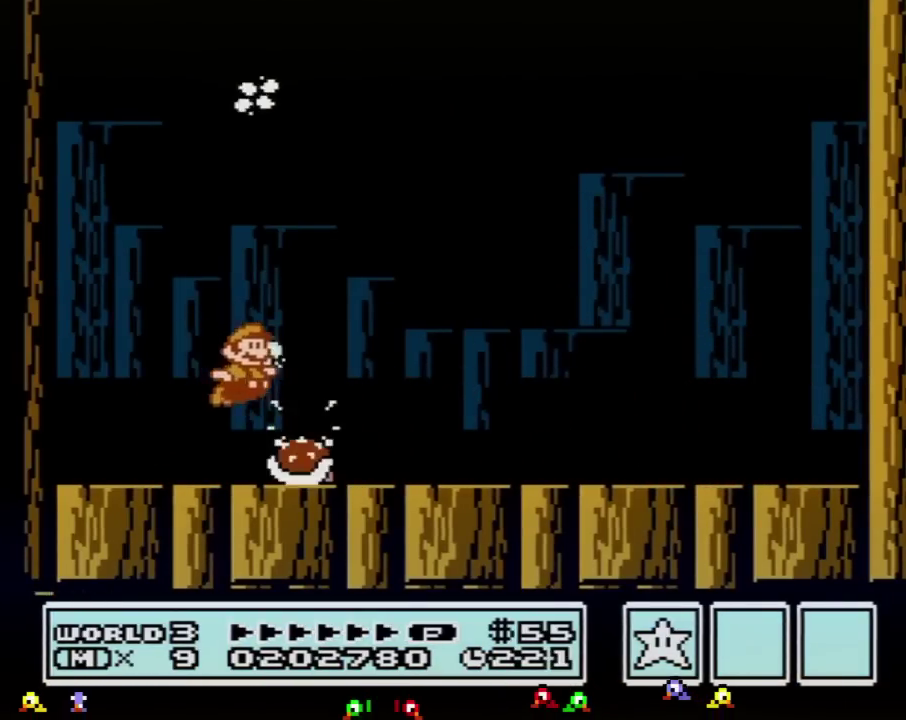
{"buttons": ["B"], "events": [[17, "B", "down"], [117, "B", "up"], [117, "DPAD_RIGHT", "up"], [184, "B", "down"], [184, "DPAD_LEFT", "down"], [267, "B", "up"], [267, "DPAD_LEFT", "up"], [301, "A", "down"], [334, "B", "down"], [401, "A", "up"], [401, "B", "up"], [451, "B", "down"]]}
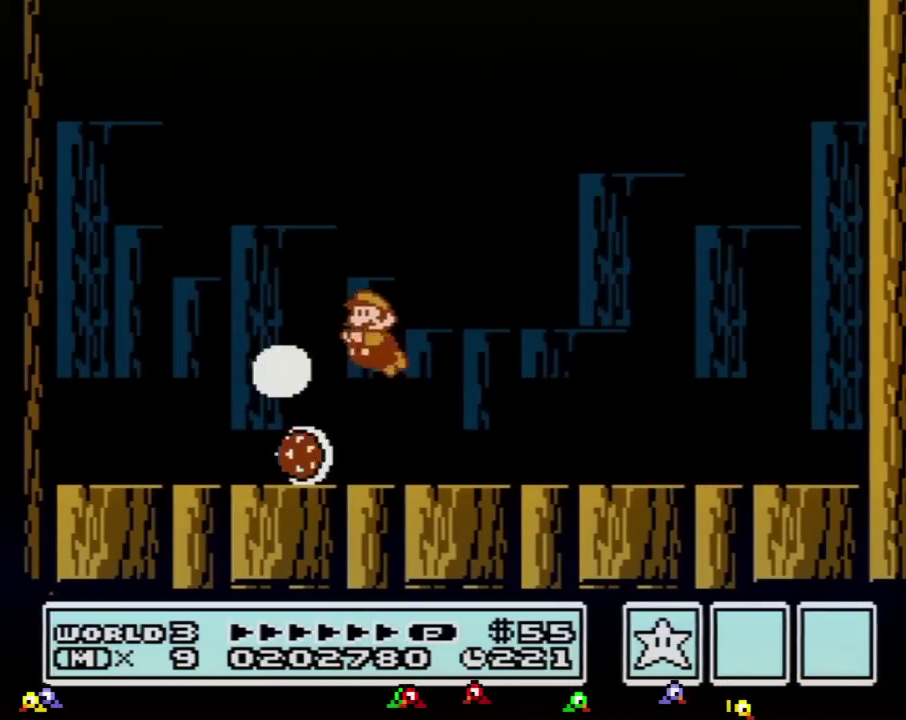
{"buttons": ["B"], "events": [[17, "B", "up"], [117, "B", "down"], [200, "B", "up"], [300, "B", "down"], [367, "A", "down"], [400, "B", "up"], [484, "A", "up"], [484, "B", "down"]]}
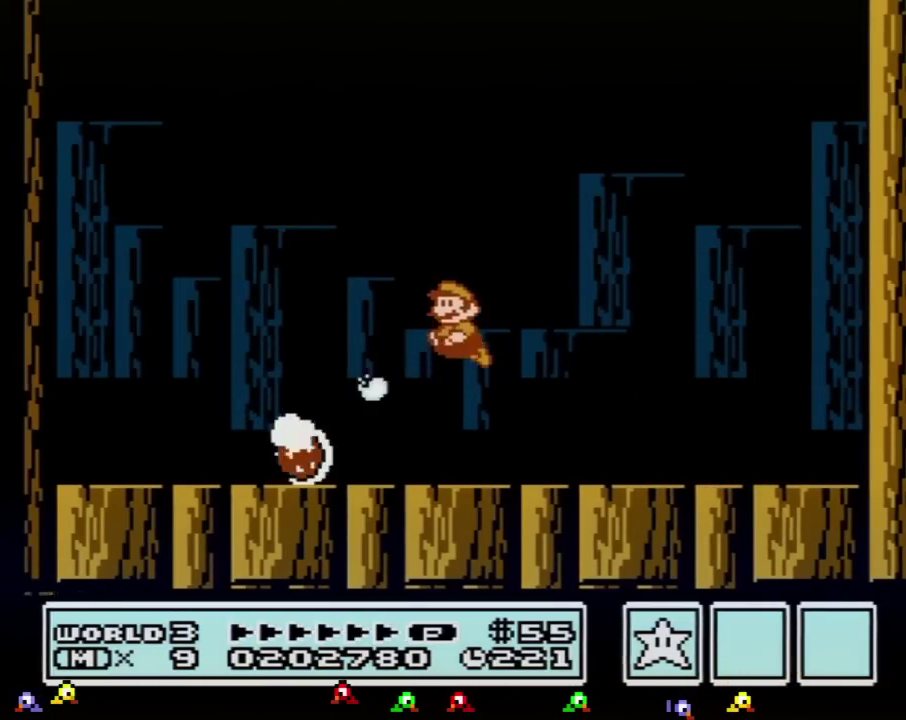
{"buttons": ["B"], "events": [[51, "B", "up"], [151, "B", "down"], [234, "B", "up"], [267, "DPAD_LEFT", "down"], [301, "B", "down"], [401, "B", "up"], [434, "DPAD_LEFT", "up"], [484, "B", "down"]]}
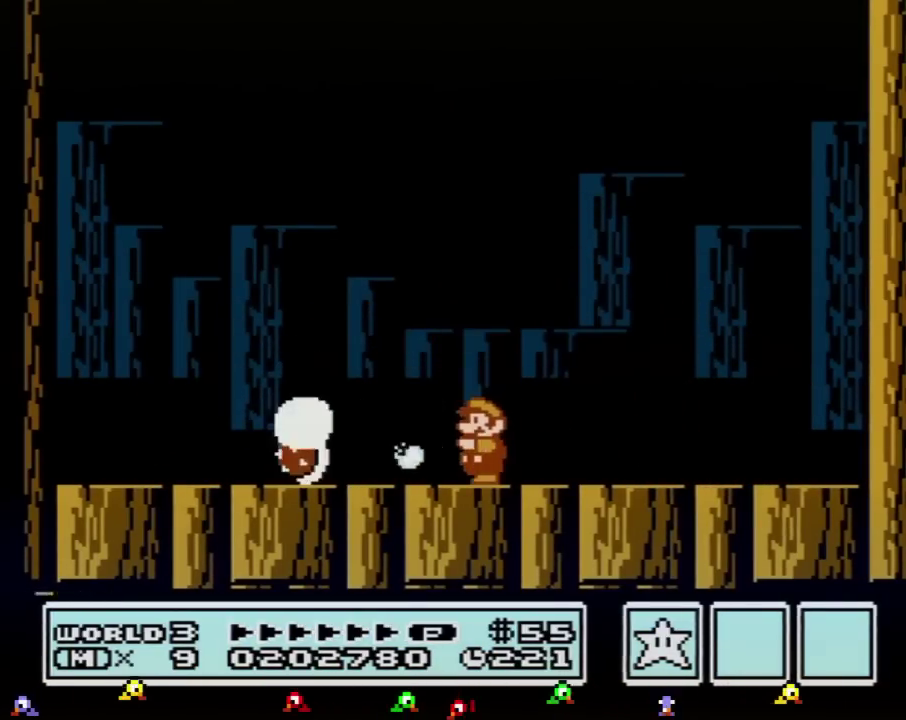
{"buttons": [], "events": [[50, "B", "up"], [133, "B", "down"], [234, "B", "up"], [234, "DPAD_RIGHT", "down"], [300, "DPAD_RIGHT", "up"]]}